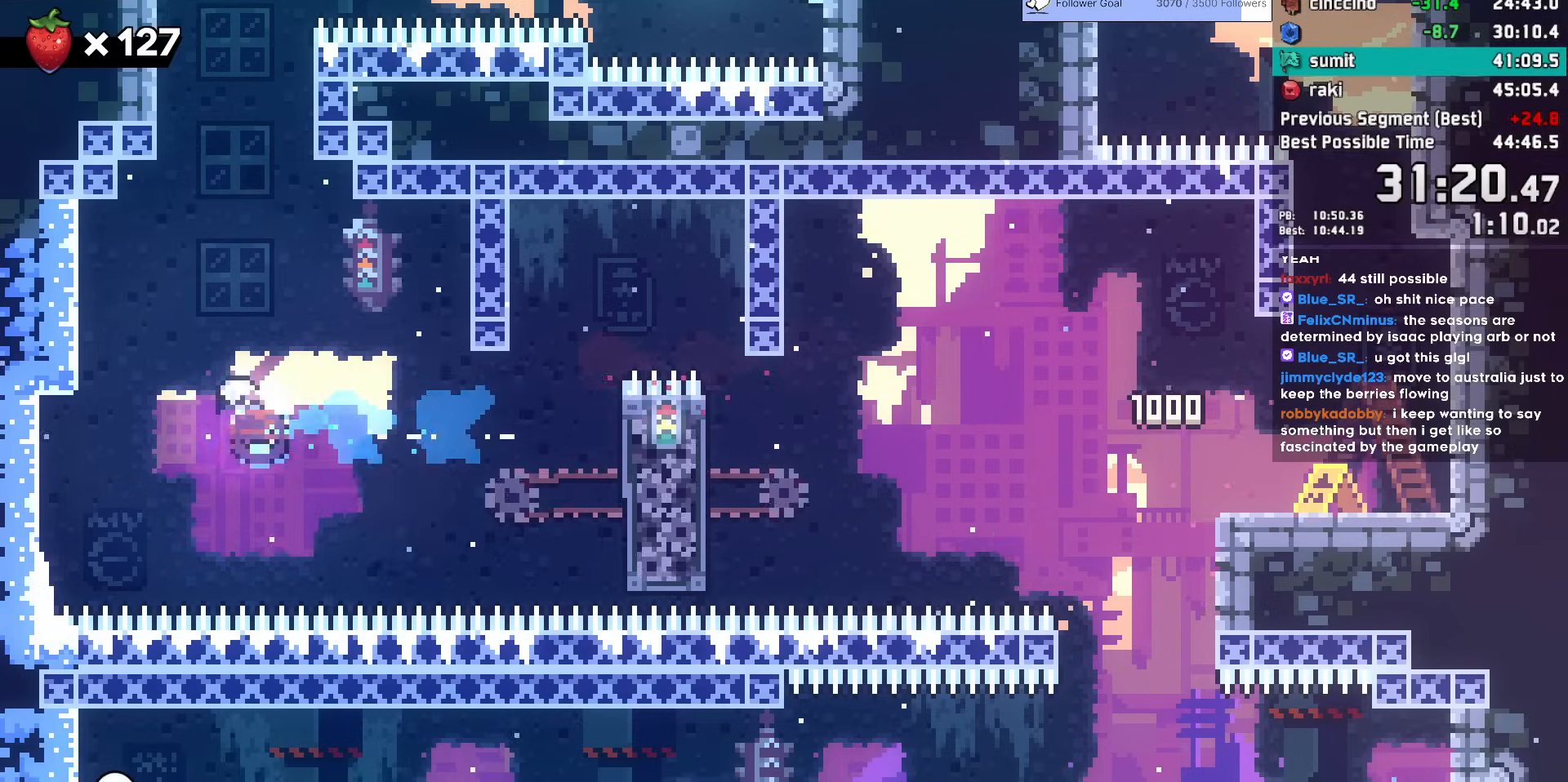
Gameplay with keyboard; each line is a JSON object with the keys held at the frame after it. "events" lists presses ("down") and releases ("up") of "dash", "demo", "dj", "down", "grab", "jump", "jump2", "jump3", "lcj", "left", "pause", "rcj", "right" and "up" between this image and that frame as [ms after this image, input, new state], when the widget could be followed in between. No other keys are recorded. Mouse input is not recorded. Key names are as the overlay labels them; some are game actions (e.g. jump) rather than physical keys. Not read: talk.
{"keys": ["jump"], "events": [[100, "left", "up"], [150, "up", "up"], [200, "dash", "up"], [200, "up", "down"], [233, "dash", "down"], [333, "up", "up"], [383, "dash", "up"], [433, "jump", "down"]]}
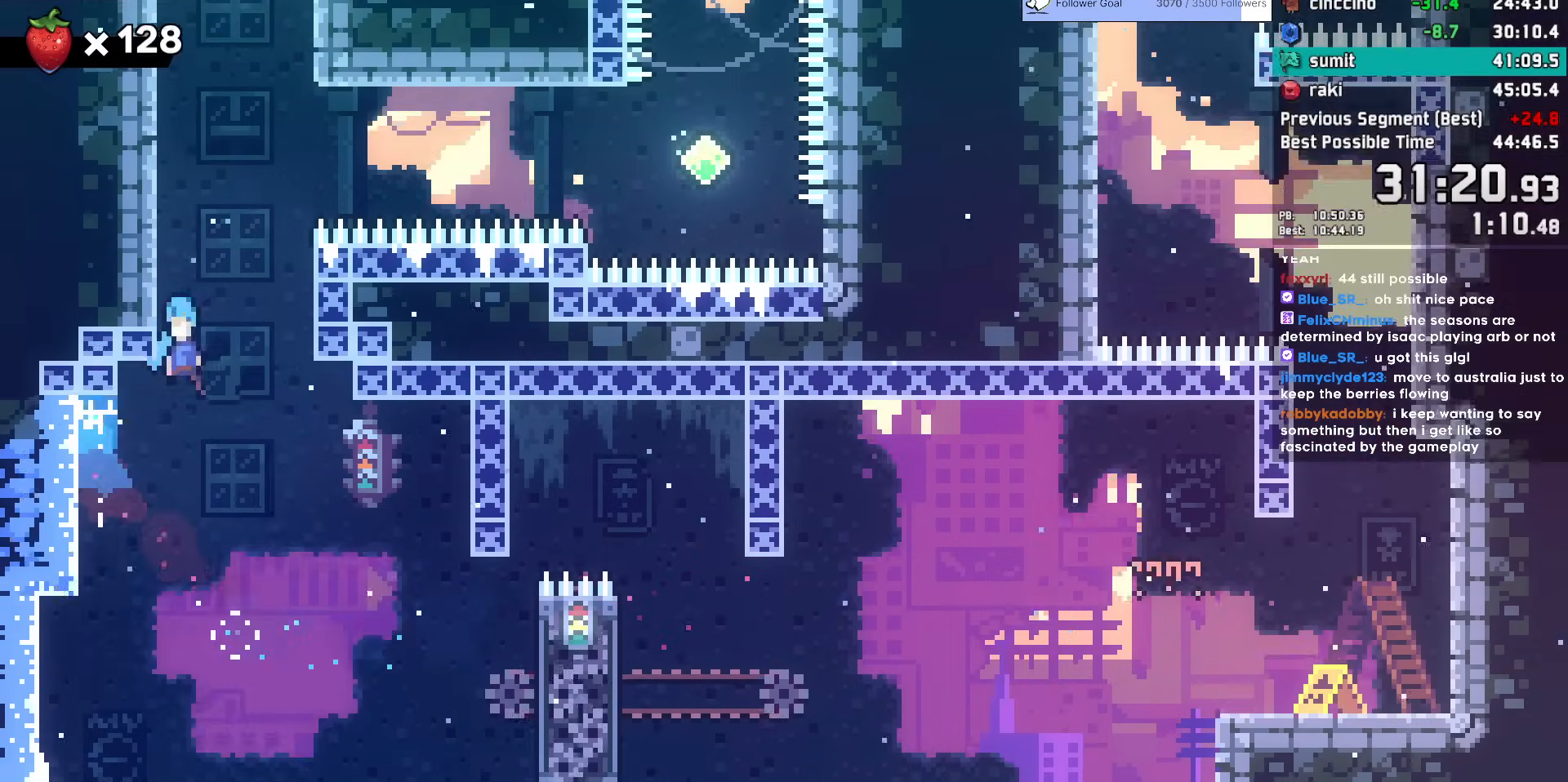
{"keys": ["grab", "jump", "left"], "events": [[167, "grab", "down"], [167, "left", "down"], [333, "jump2", "down"], [467, "jump2", "up"]]}
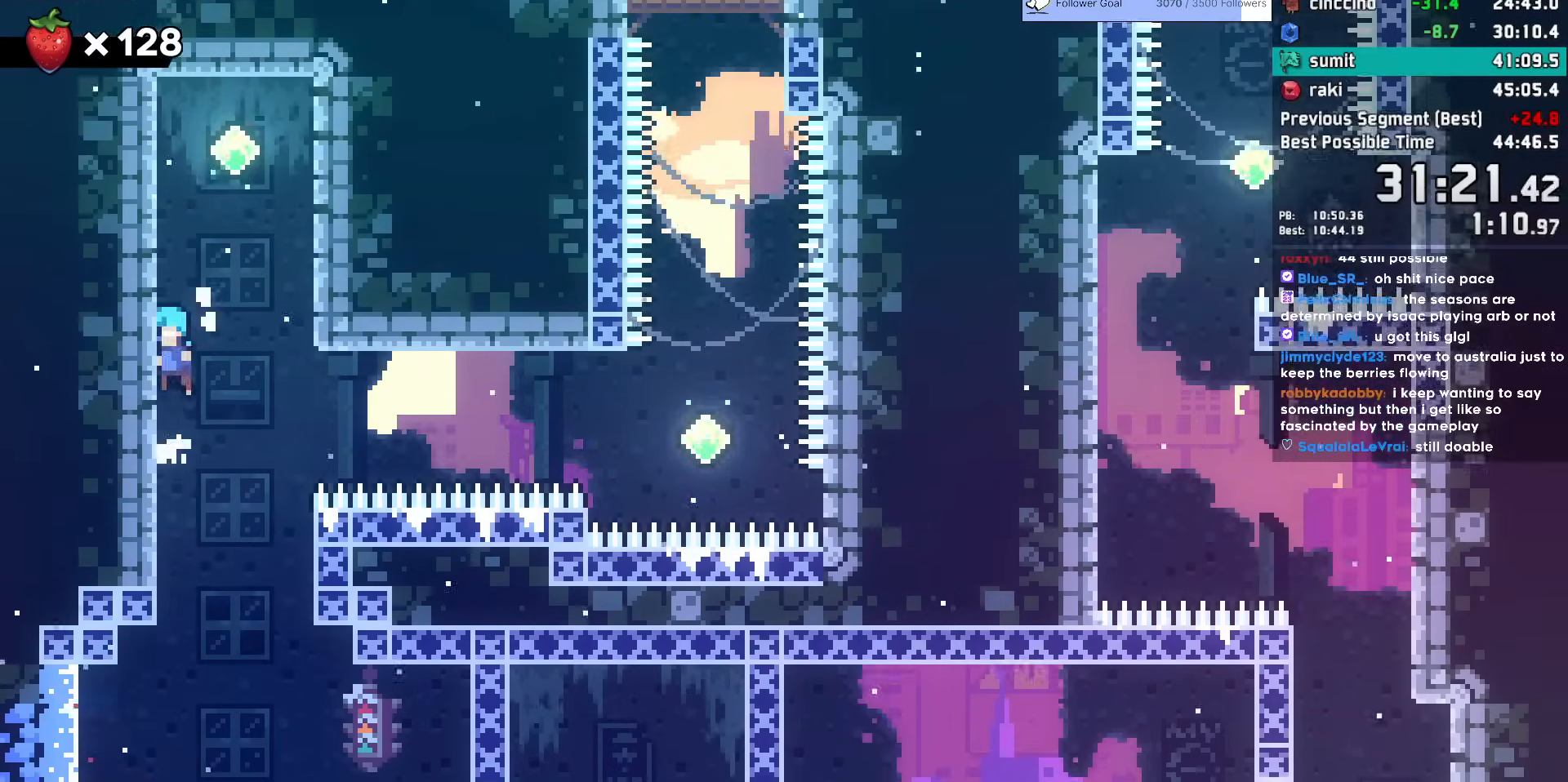
{"keys": ["down"], "events": [[33, "jump2", "down"], [183, "jump2", "up"], [233, "grab", "up"], [233, "jump2", "down"], [233, "left", "up"], [267, "right", "down"], [283, "jump", "up"], [317, "jump2", "up"], [367, "down", "down"], [417, "right", "up"]]}
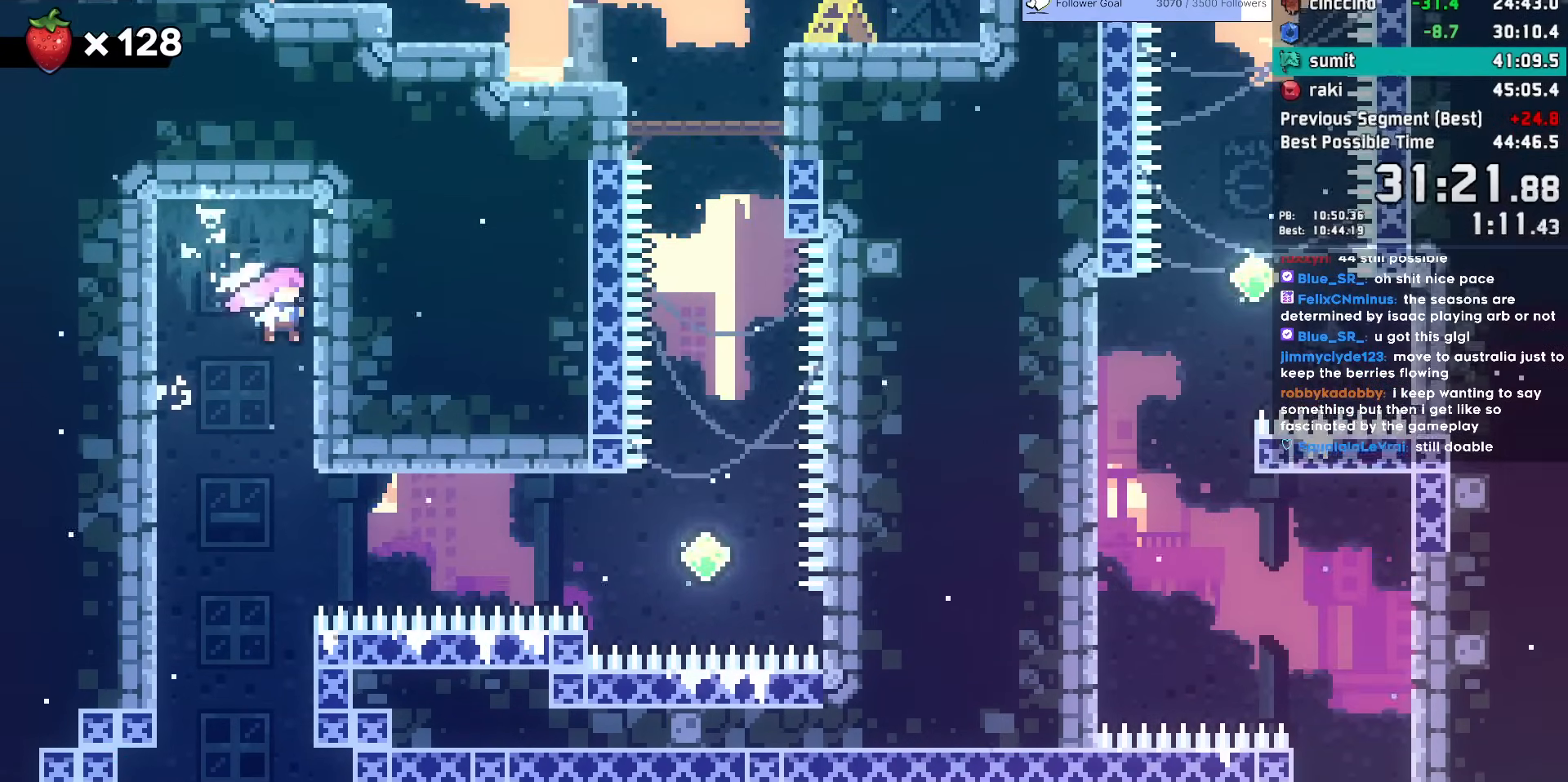
{"keys": ["dash", "right"], "events": [[283, "down", "up"], [333, "dash", "down"], [333, "right", "down"]]}
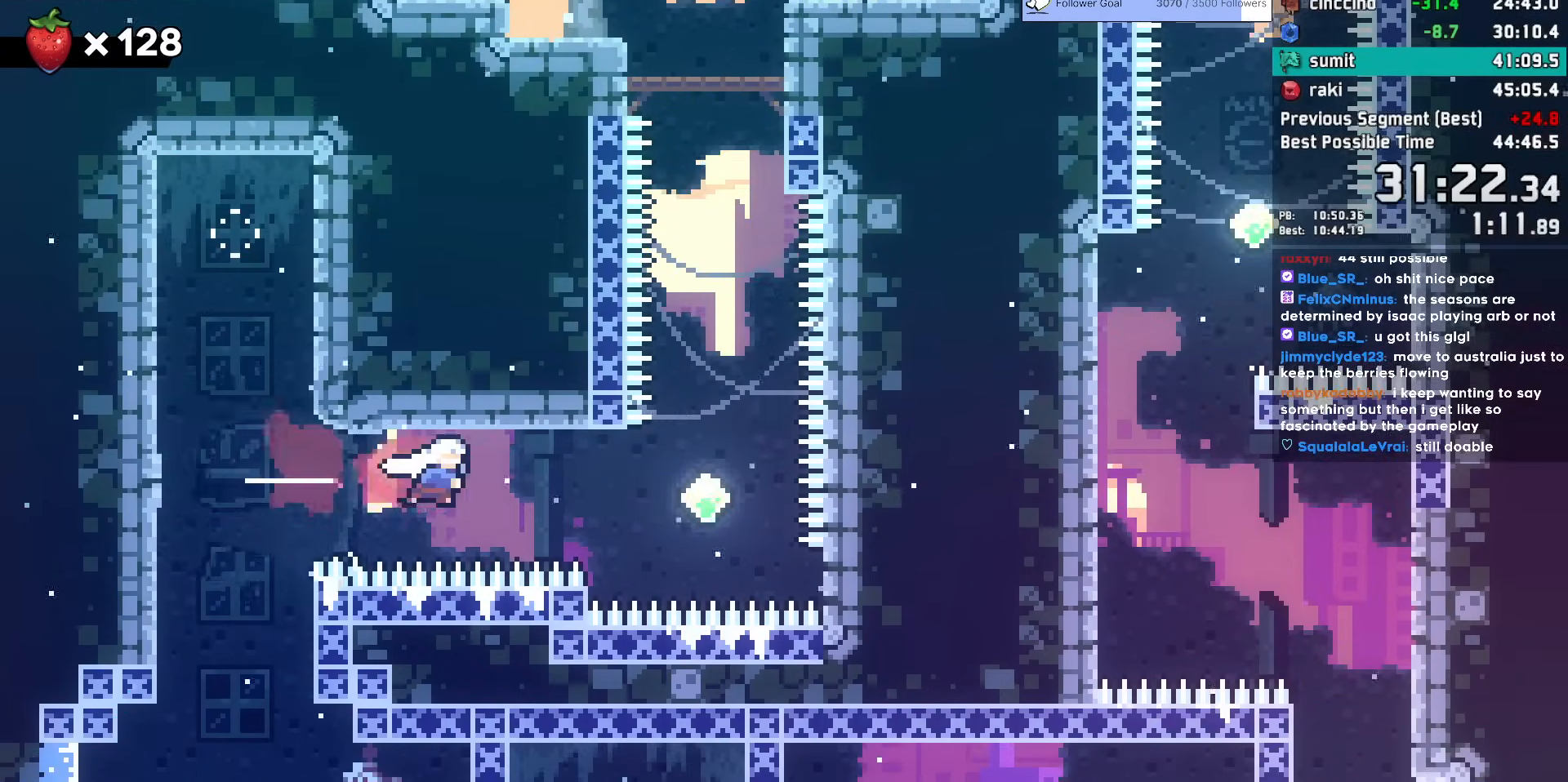
{"keys": ["dash", "up"], "events": [[67, "dash", "up"], [167, "dash", "down"], [350, "dash", "up"], [350, "right", "up"], [400, "dash", "down"], [400, "up", "down"]]}
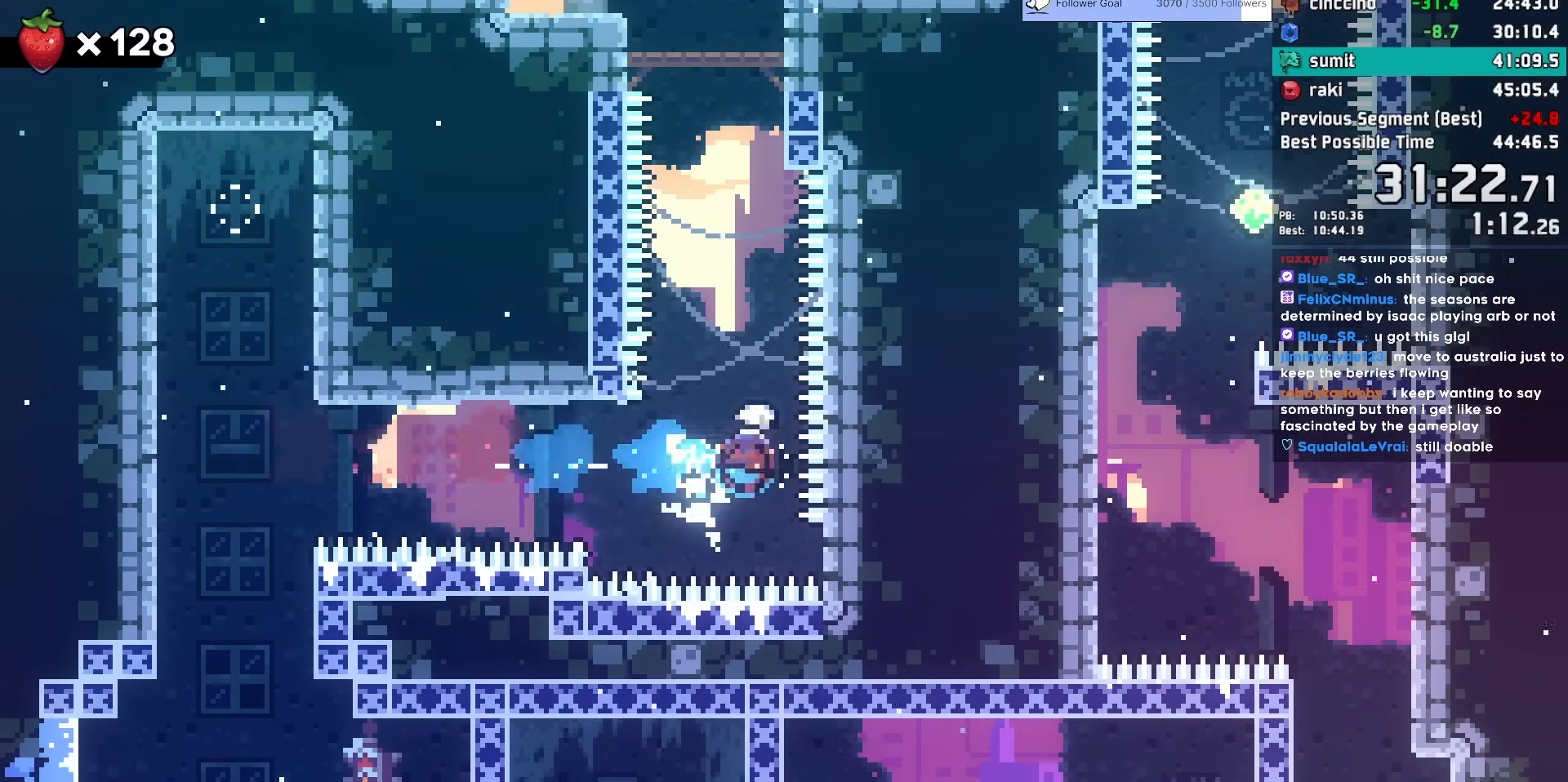
{"keys": ["left"], "events": [[217, "dash", "up"], [317, "dash", "down"], [417, "up", "up"], [467, "left", "down"], [500, "dash", "up"]]}
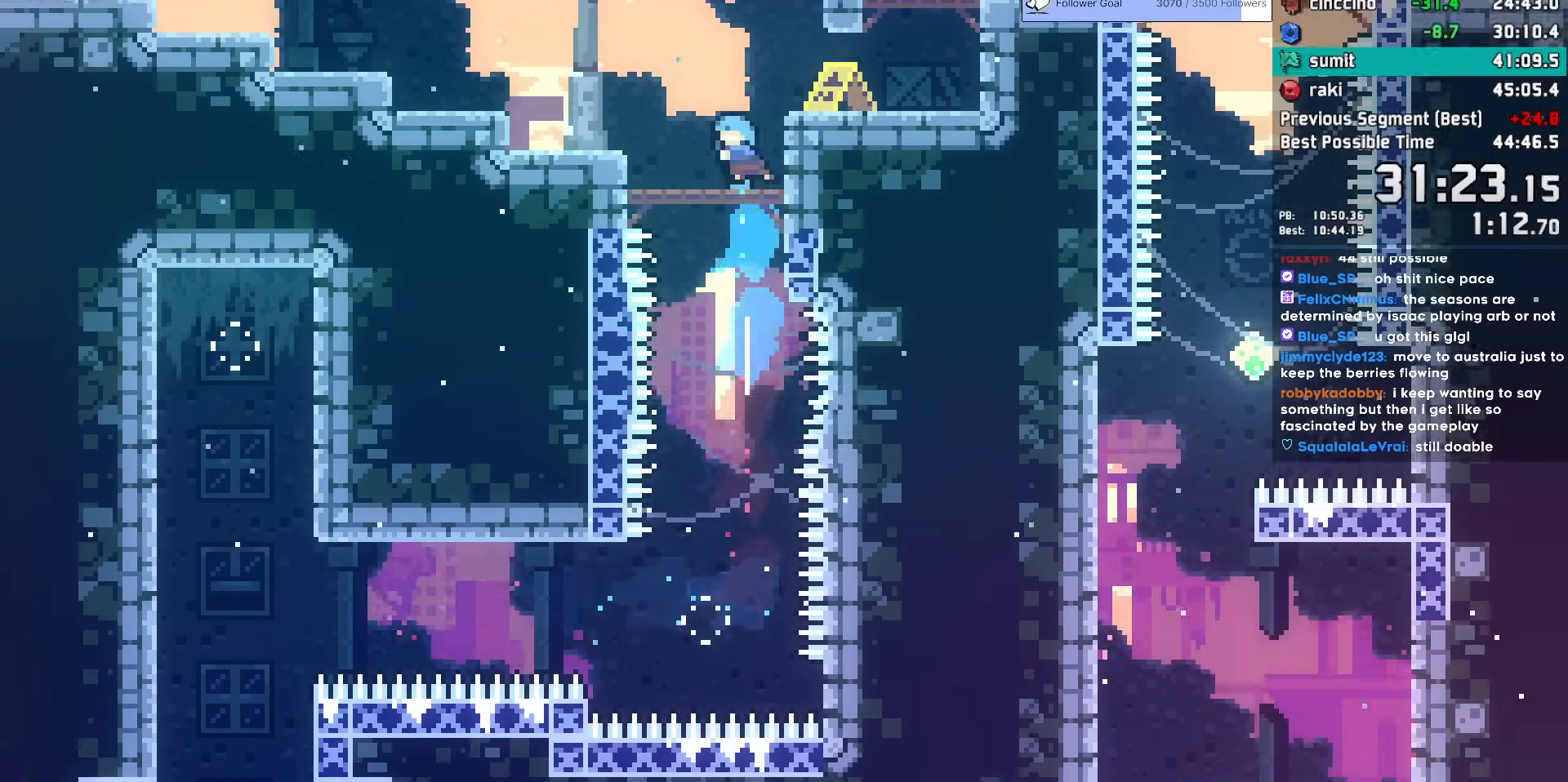
{"keys": ["grab", "jump", "left"], "events": [[317, "down", "down"], [333, "grab", "down"], [383, "dash", "down"], [433, "jump", "down"], [483, "dash", "up"], [483, "down", "up"]]}
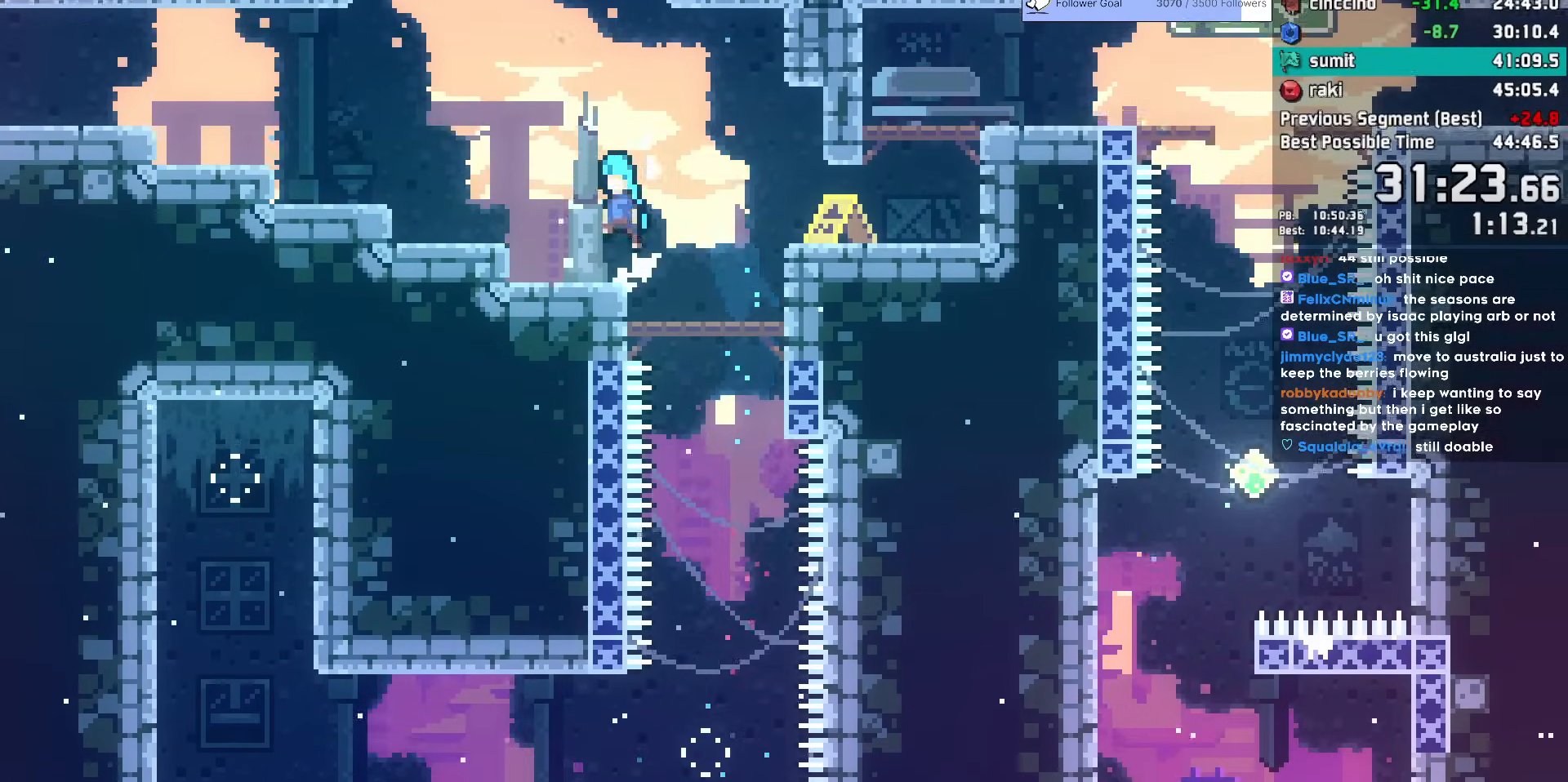
{"keys": ["grab", "jump", "jump2", "left"], "events": [[17, "grab", "up"], [17, "jump", "up"], [17, "left", "up"], [267, "dash", "down"], [267, "down", "down"], [267, "grab", "down"], [267, "left", "down"], [300, "jump", "down"], [350, "jump2", "down"], [450, "dash", "up"], [500, "down", "up"]]}
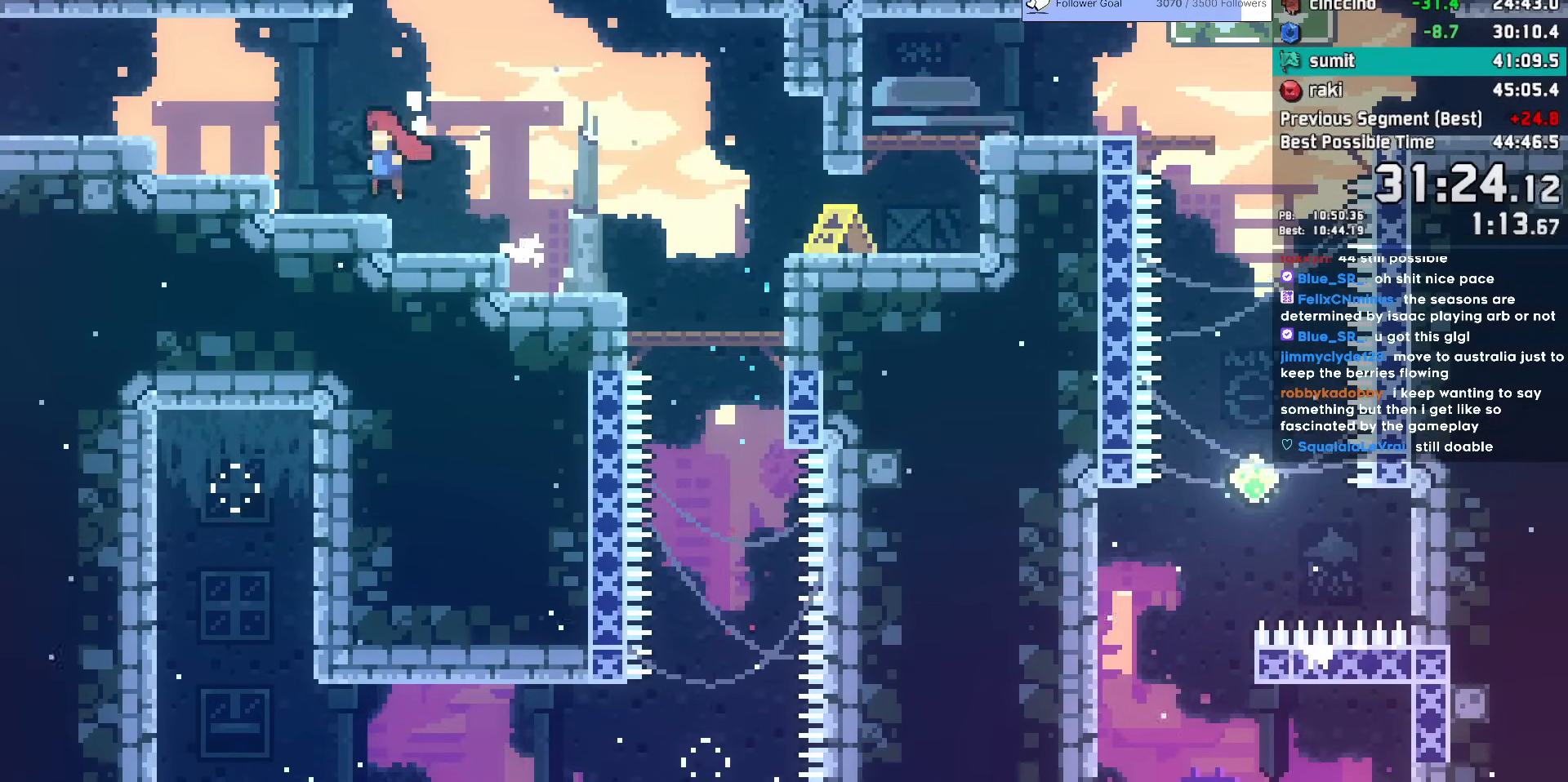
{"keys": ["jump", "jump2", "left"], "events": [[33, "jump2", "up"], [133, "jump2", "down"], [417, "grab", "up"]]}
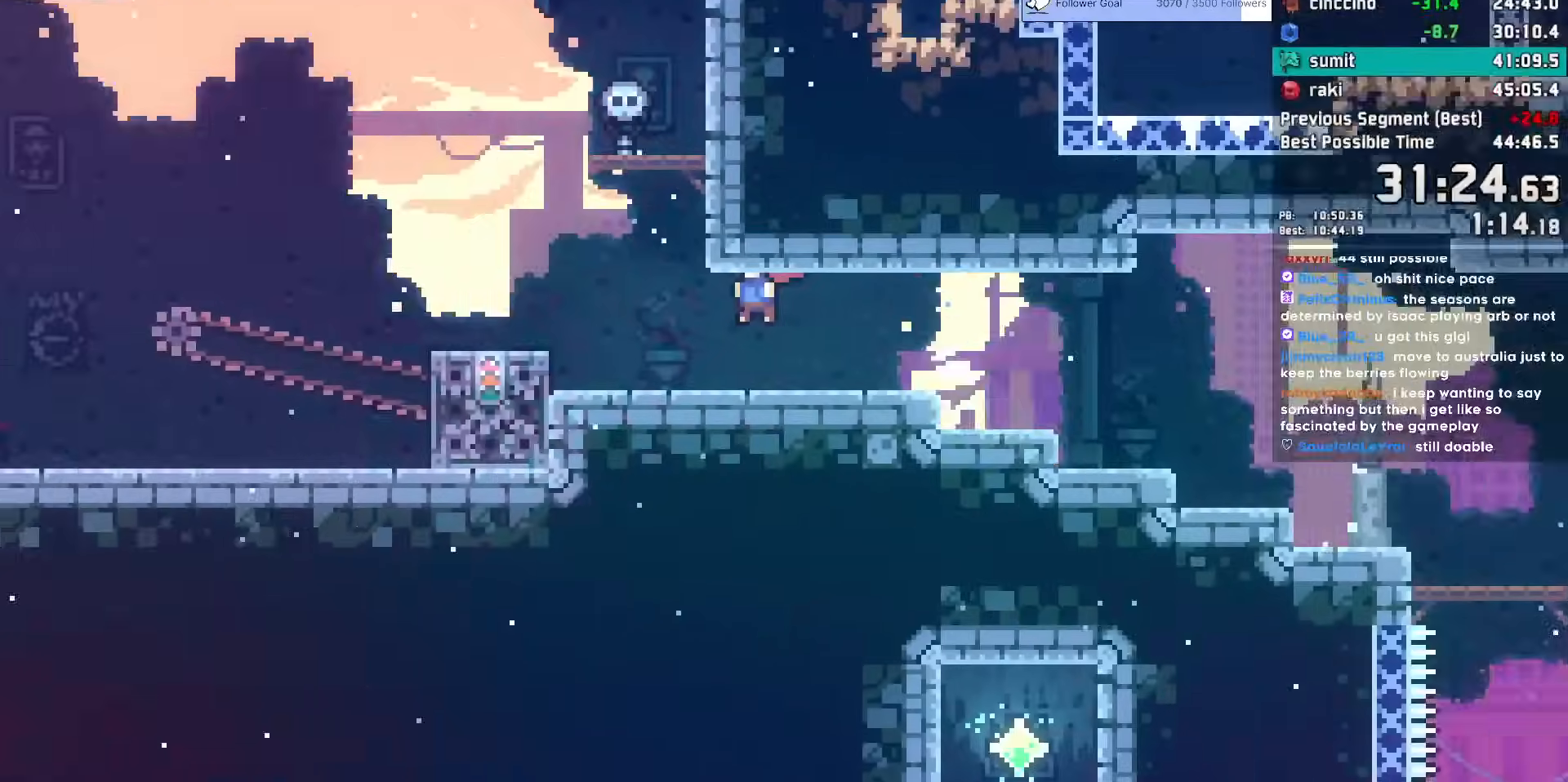
{"keys": ["jump", "jump2", "left"], "events": []}
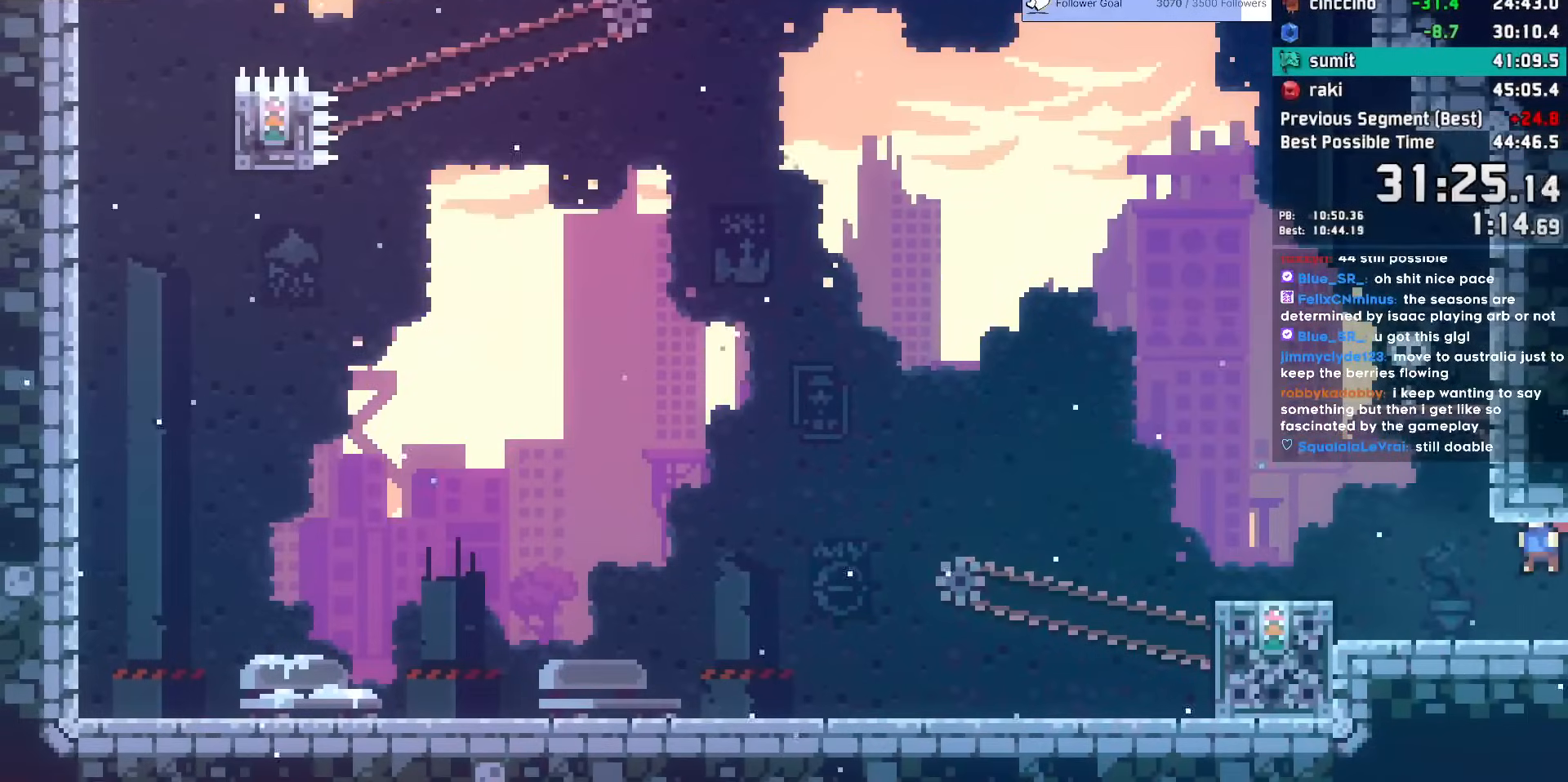
{"keys": ["jump", "left"], "events": [[67, "jump", "up"], [67, "jump2", "up"], [67, "left", "up"], [117, "dash", "down"], [117, "up", "down"], [300, "dash", "up"], [350, "up", "up"], [400, "jump", "down"], [400, "left", "down"]]}
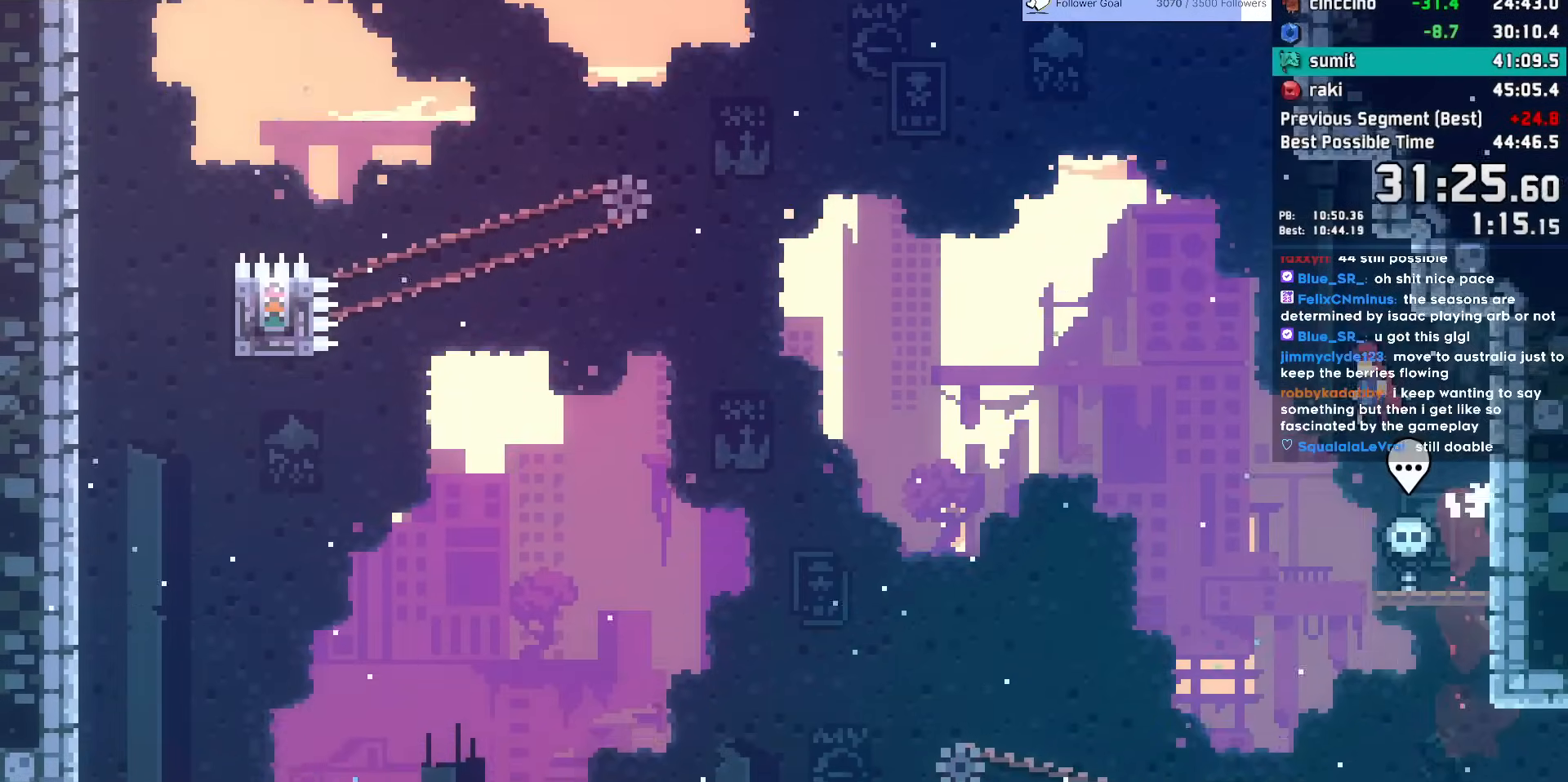
{"keys": ["grab", "jump", "right", "up"], "events": [[183, "dash", "down"], [183, "jump", "up"], [183, "left", "up"], [183, "up", "down"], [367, "grab", "down"], [417, "dash", "up"], [417, "right", "down"], [467, "jump", "down"]]}
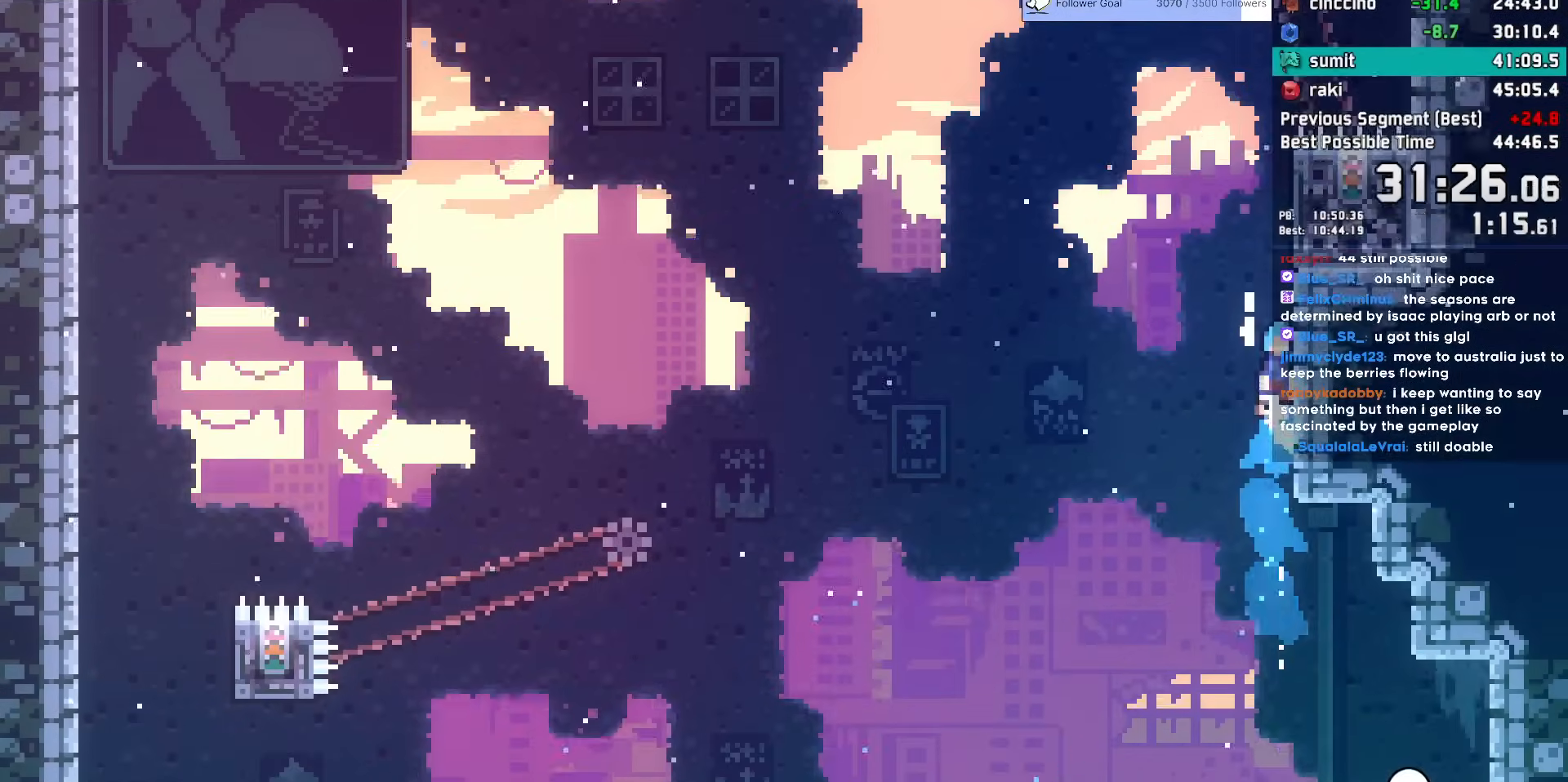
{"keys": ["grab", "right", "up"], "events": [[100, "jump2", "down"], [267, "jump", "up"], [283, "jump2", "up"]]}
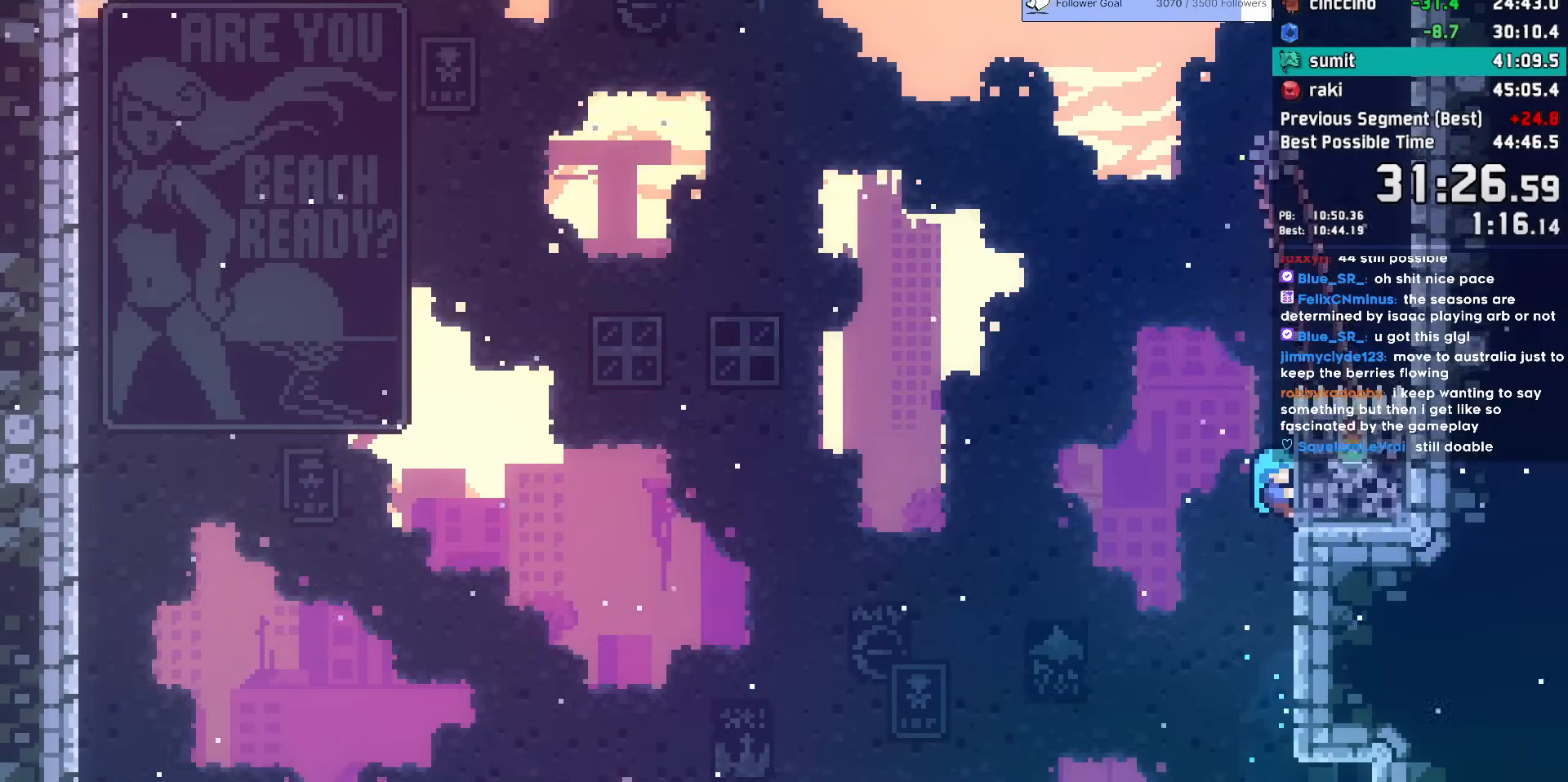
{"keys": ["grab", "right"], "events": [[450, "up", "up"]]}
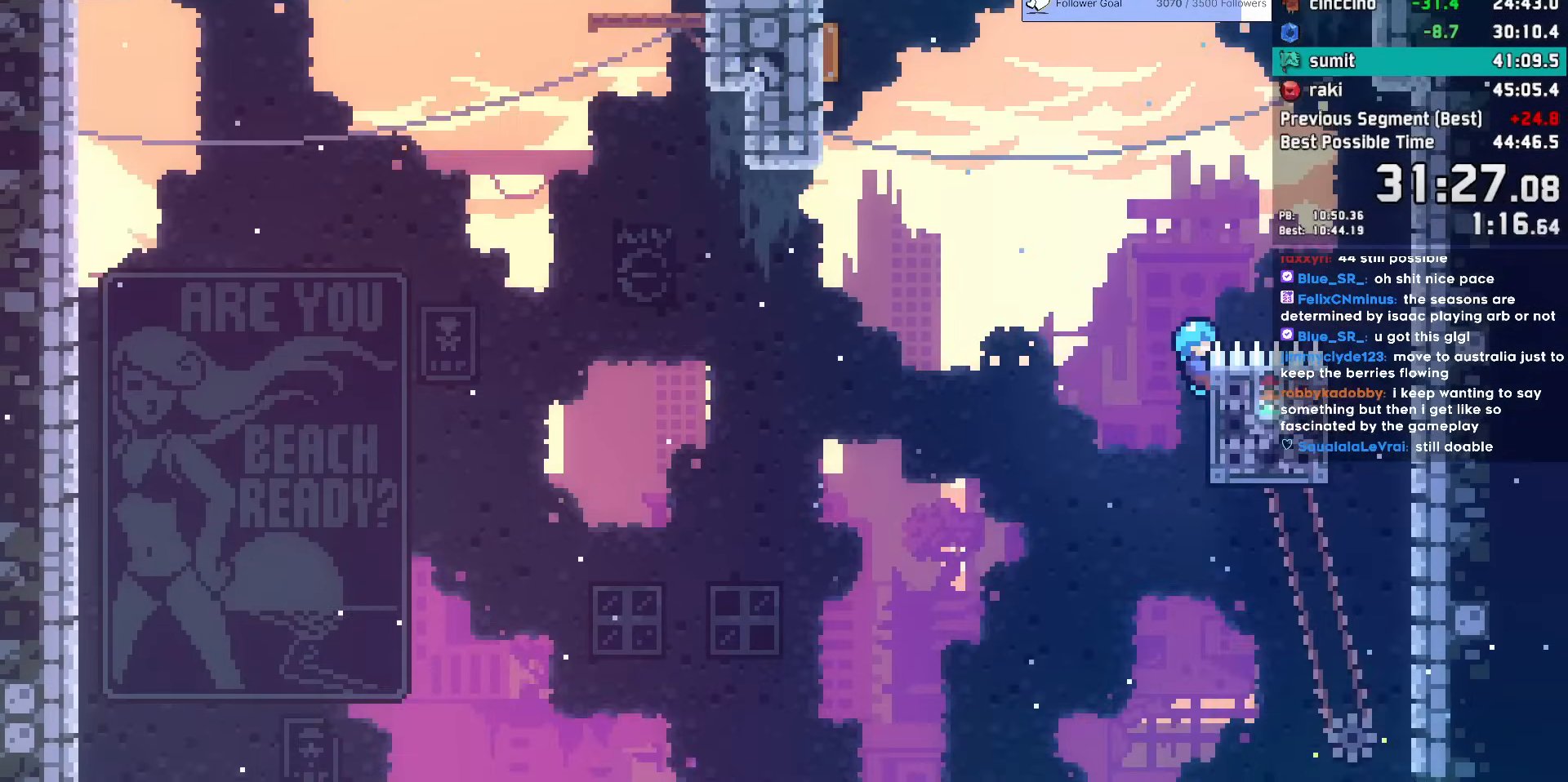
{"keys": ["grab", "jump", "left"], "events": [[33, "jump", "down"], [33, "left", "down"], [33, "right", "up"]]}
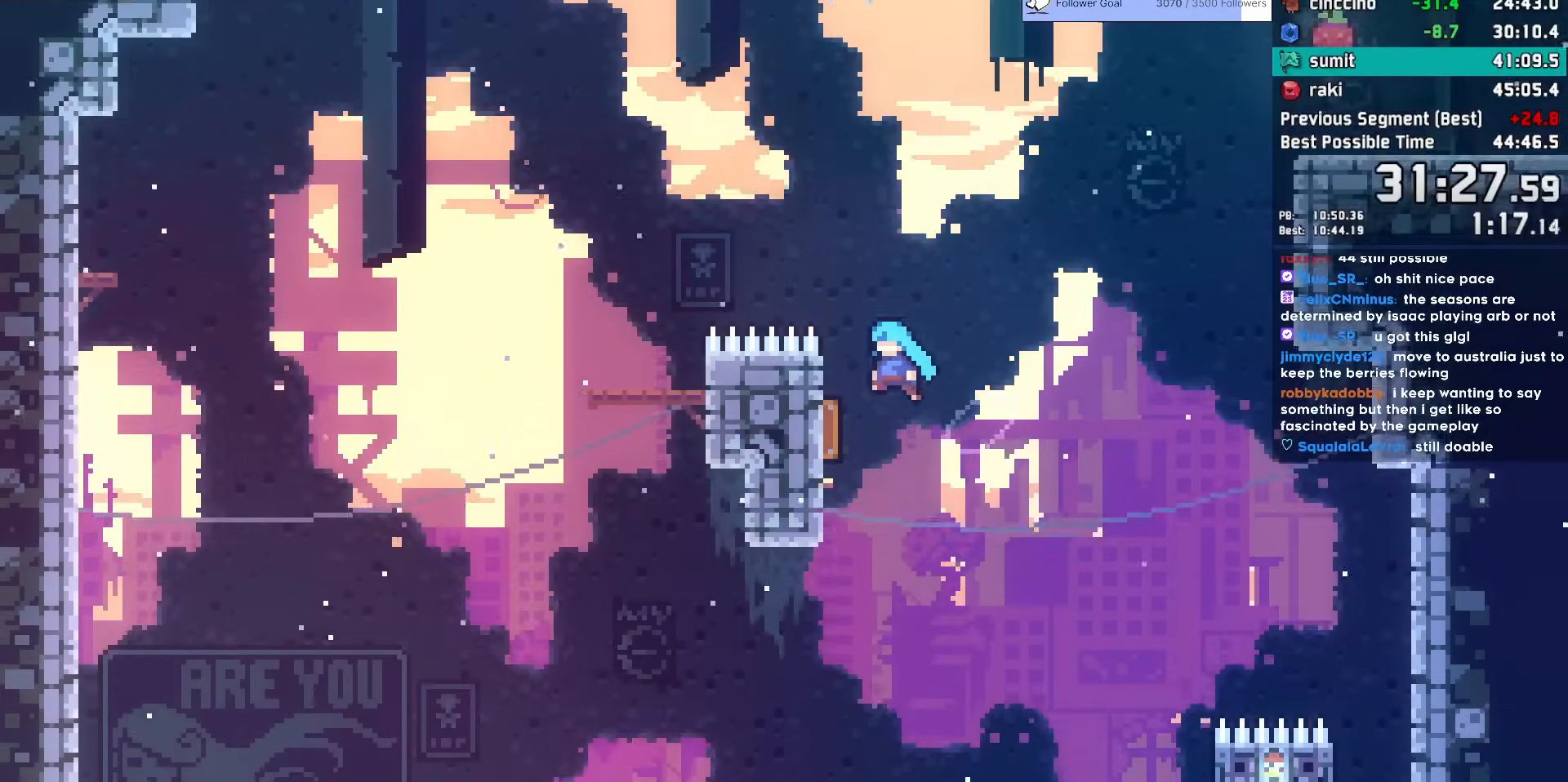
{"keys": ["dash", "right", "up"], "events": [[100, "grab", "up"], [150, "jump", "up"], [150, "left", "up"], [150, "right", "down"], [433, "dash", "down"], [433, "up", "down"]]}
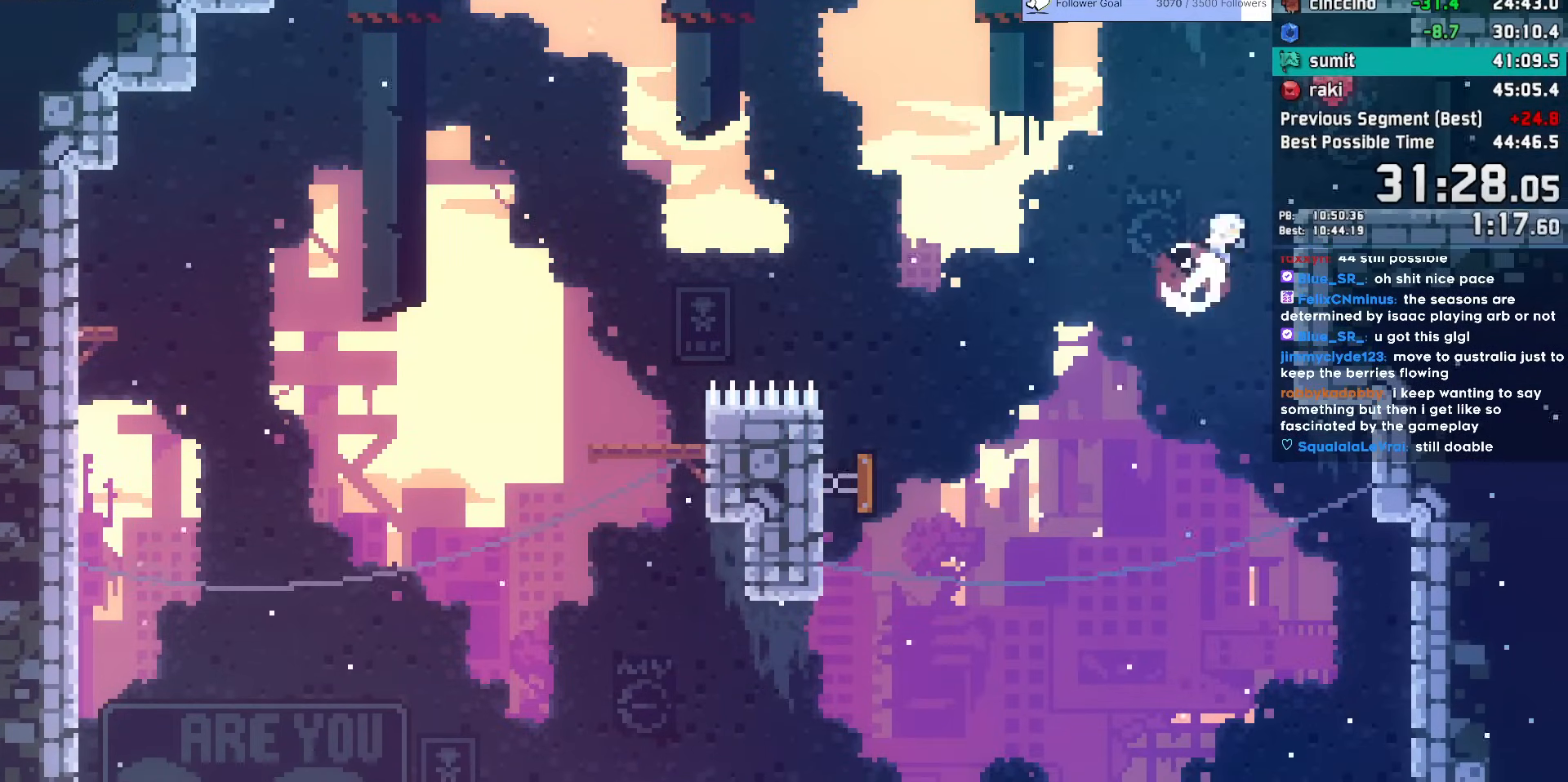
{"keys": ["dash", "down", "jump", "left"], "events": [[117, "up", "up"], [167, "dash", "up"], [167, "right", "up"], [217, "dash", "down"], [217, "down", "down"], [400, "dash", "up"], [400, "left", "down"], [450, "dash", "down"], [500, "jump", "down"]]}
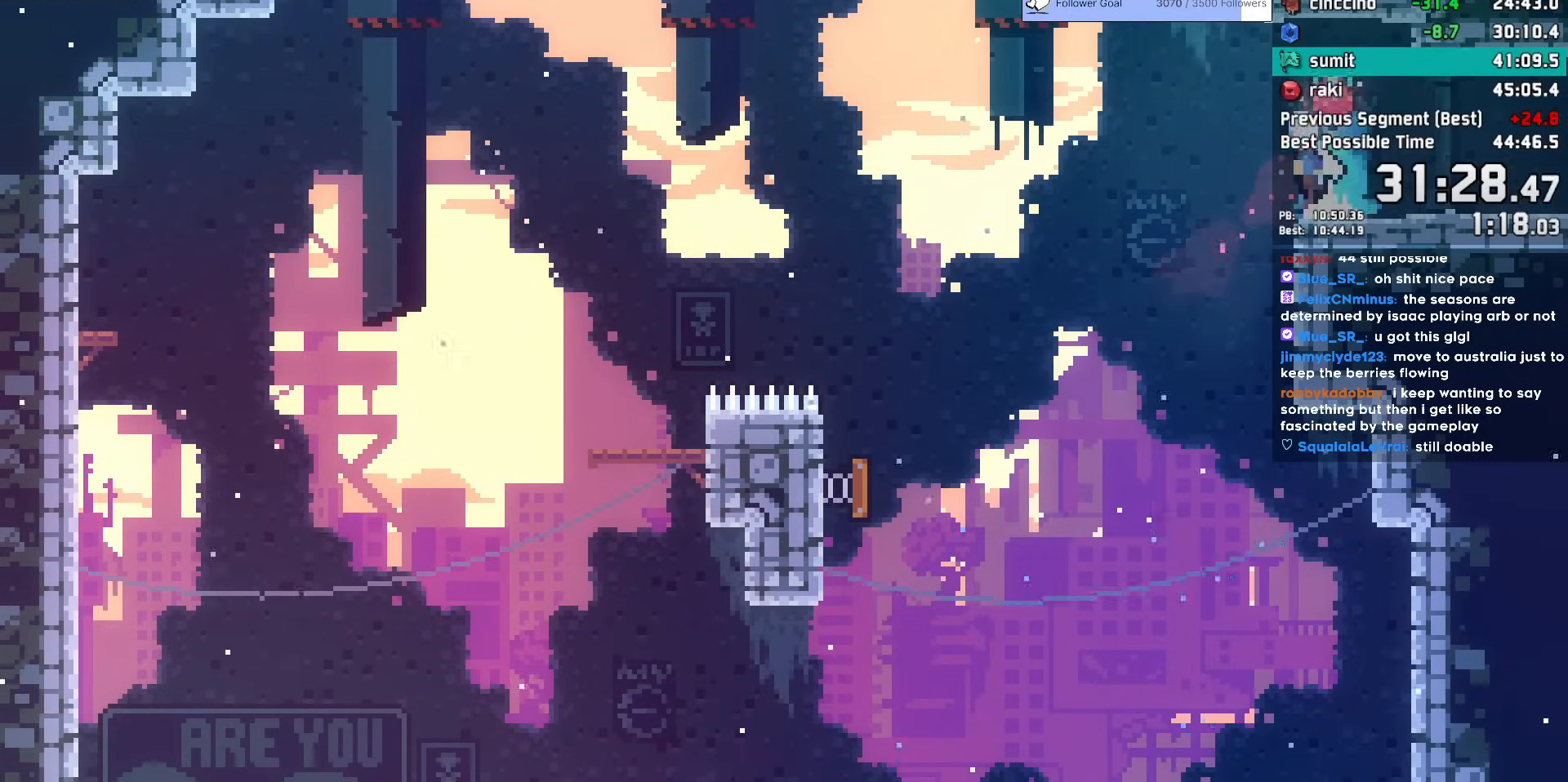
{"keys": ["dash", "down", "left"], "events": [[183, "dash", "up"], [183, "jump", "up"], [233, "dash", "down"]]}
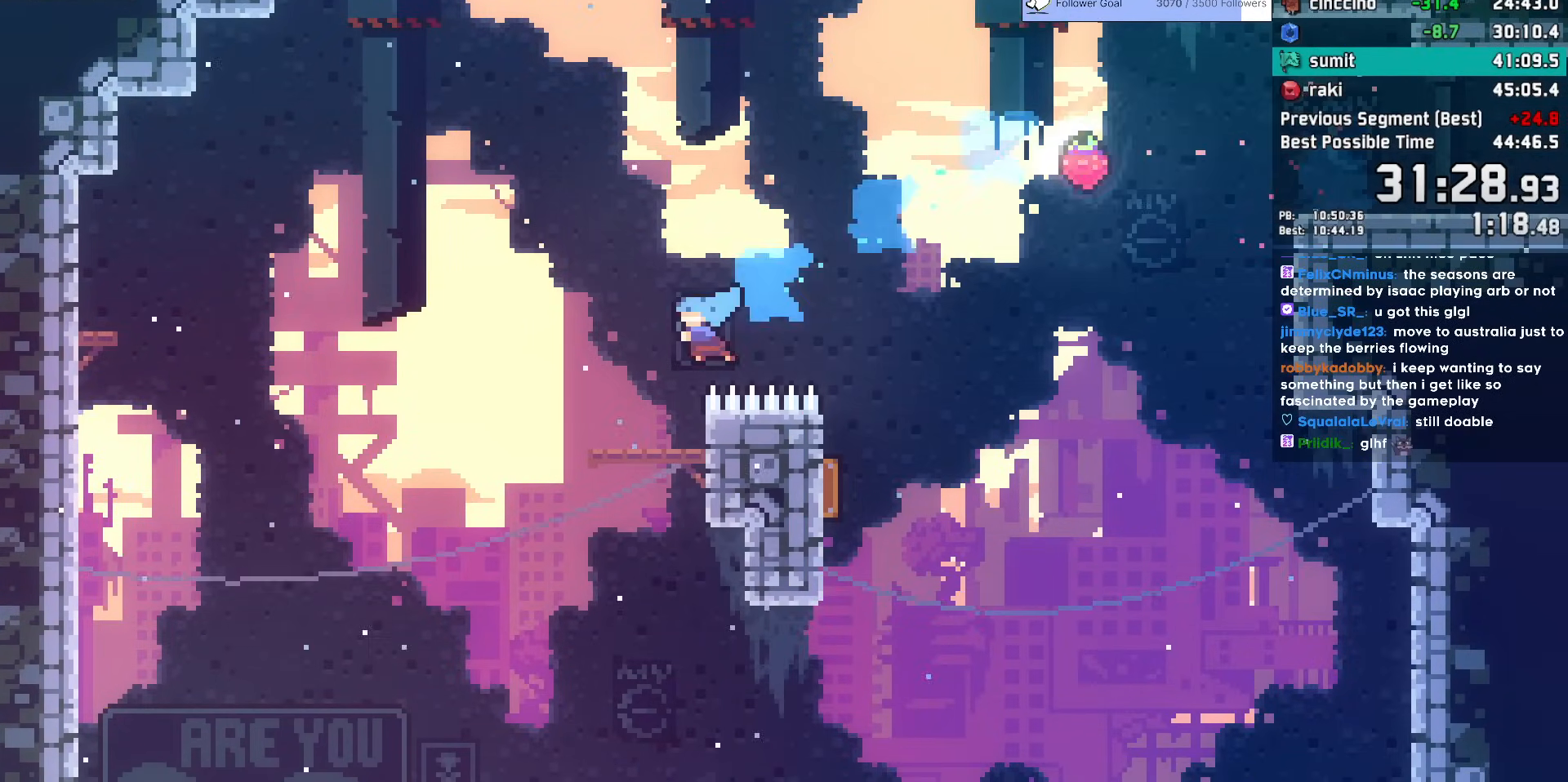
{"keys": ["dash", "left"], "events": [[17, "dash", "up"], [100, "down", "up"], [150, "jump", "down"], [383, "dash", "down"], [383, "jump", "up"]]}
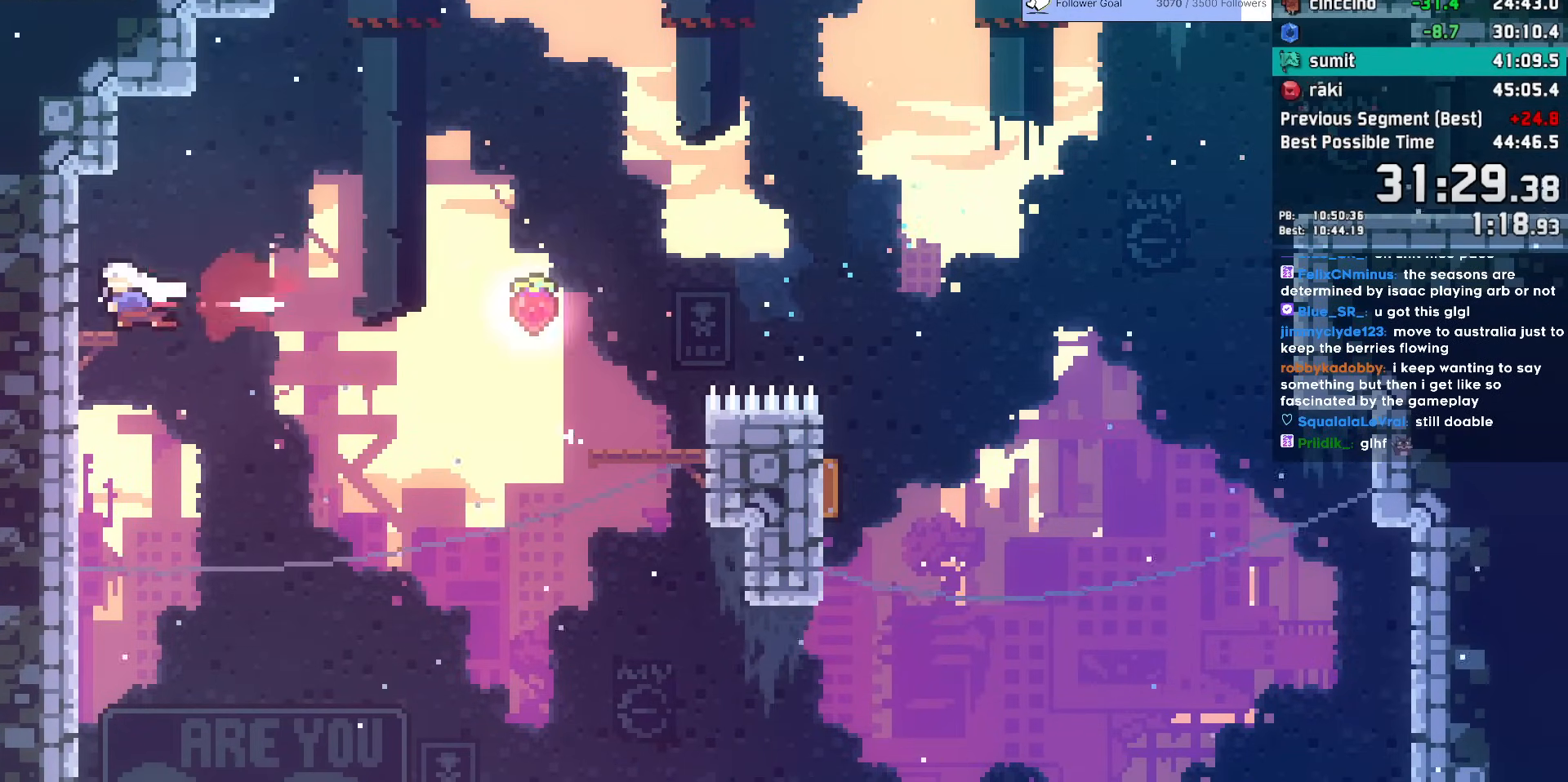
{"keys": ["left"], "events": [[17, "dash", "up"], [67, "dash", "down"], [267, "dash", "up"]]}
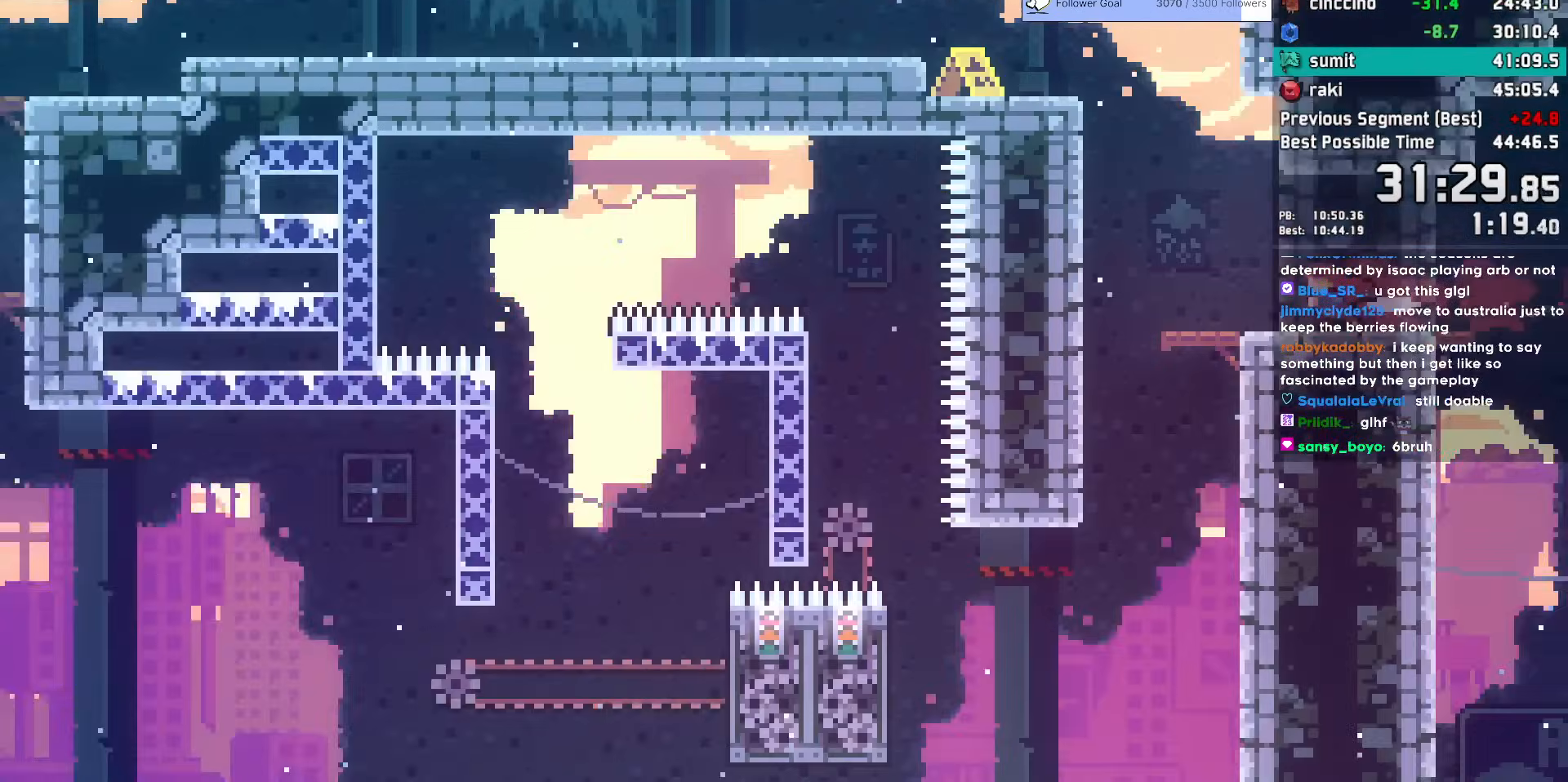
{"keys": ["left"], "events": []}
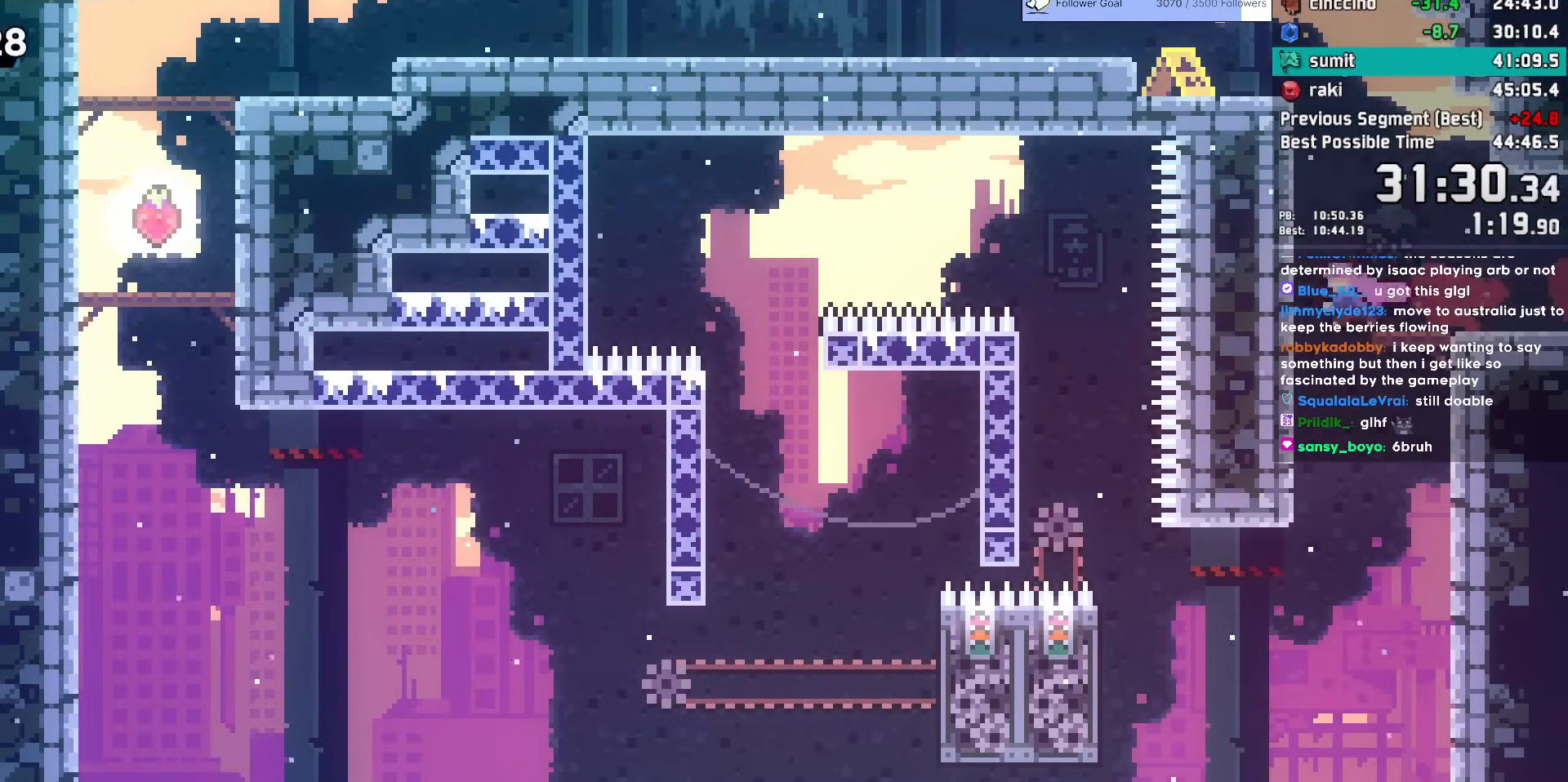
{"keys": ["dash", "left", "up"], "events": [[100, "down", "down"], [100, "left", "up"], [383, "down", "up"], [483, "dash", "down"], [483, "left", "down"], [483, "up", "down"]]}